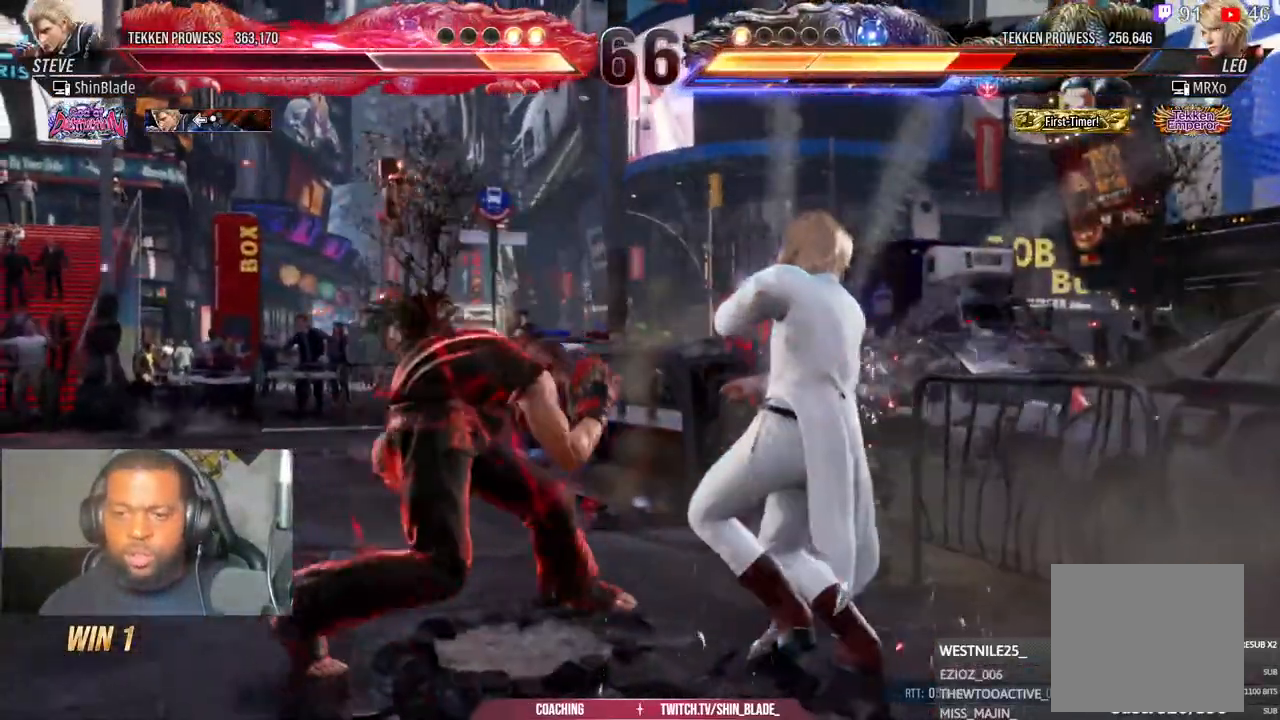
Gameplay with a controller (PlayStation layout); each line is a JSON object with the inputs held at the frame after it. "events" lists button and stick changes between this image and that frame as [ms after this image, input, new state], when the widget could be followed in between.
{"buttons": [], "left_stick": "center", "right_stick": "center", "events": [[100, "SQUARE", "down"], [117, "CROSS", "up"], [200, "SQUARE", "up"], [250, "R2", "up"], [267, "SQUARE", "down"], [350, "SQUARE", "up"], [400, "SQUARE", "down"], [467, "SQUARE", "up"]]}
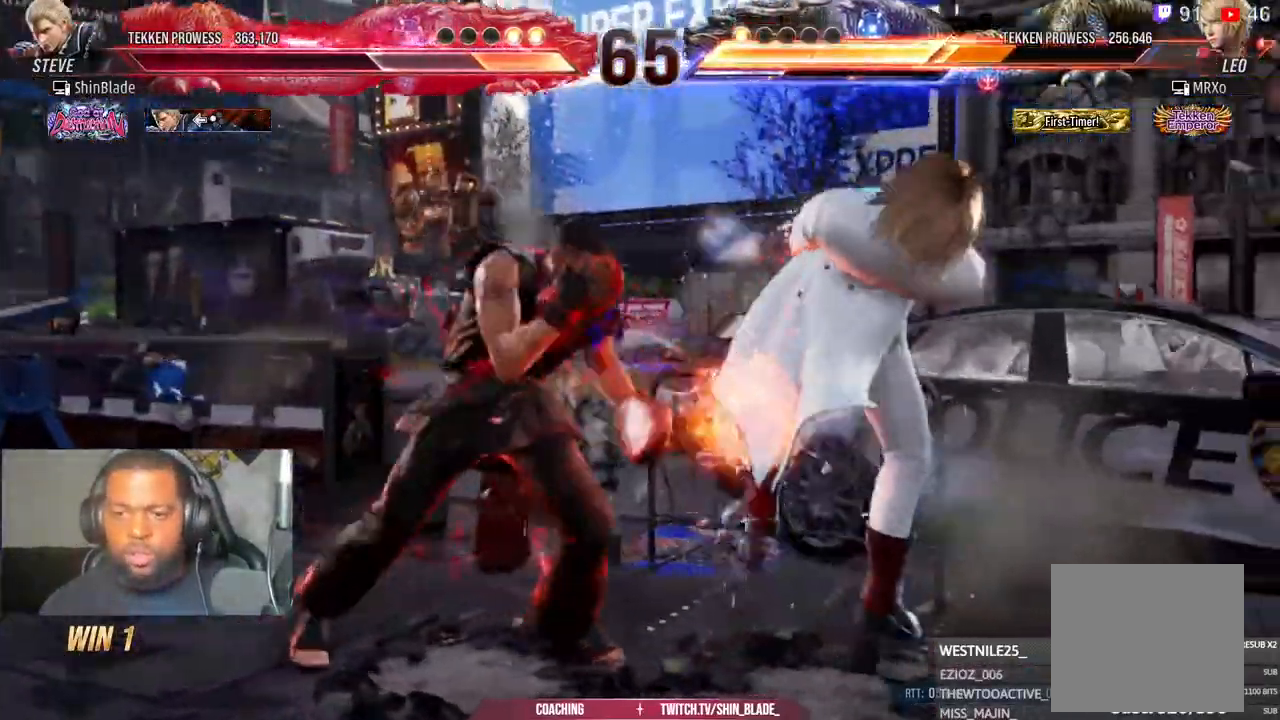
{"buttons": ["DPAD_RIGHT"], "left_stick": "center", "right_stick": "up", "events": [[33, "SQUARE", "down"], [100, "SQUARE", "up"], [167, "SQUARE", "down"], [367, "SQUARE", "up"], [367, "right_stick", "up"], [450, "DPAD_RIGHT", "down"]]}
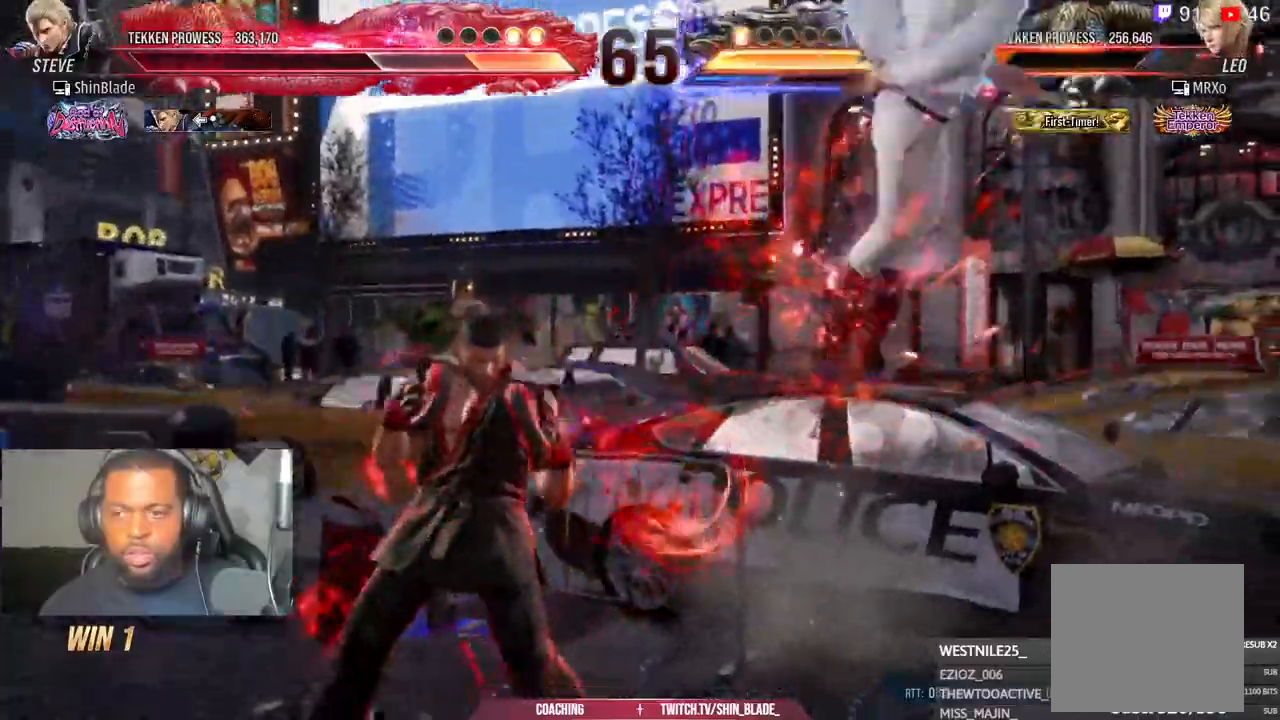
{"buttons": ["SQUARE", "TRIANGLE"], "left_stick": "center", "right_stick": "up", "events": [[17, "DPAD_RIGHT", "up"], [83, "DPAD_RIGHT", "down"], [200, "DPAD_DOWN", "down"], [200, "SQUARE", "down"], [283, "DPAD_RIGHT", "up"], [317, "TRIANGLE", "down"], [433, "DPAD_DOWN", "up"]]}
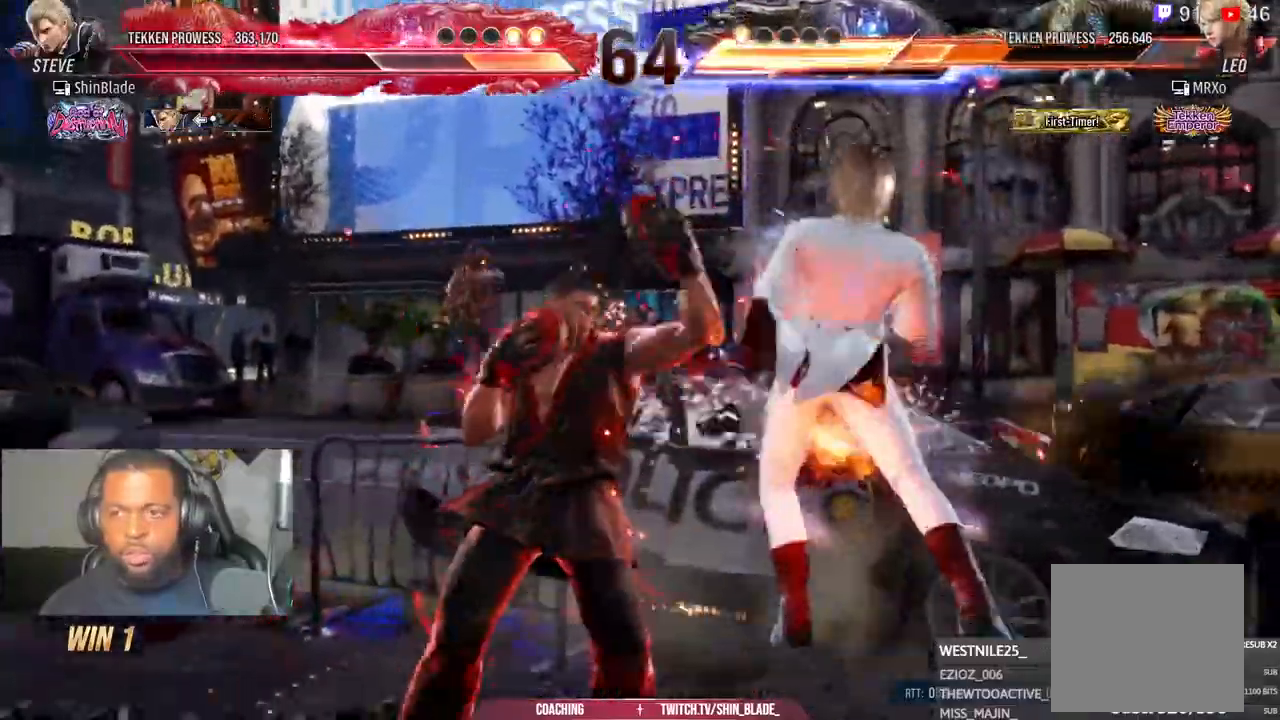
{"buttons": ["DPAD_LEFT"], "left_stick": "center", "right_stick": "center"}
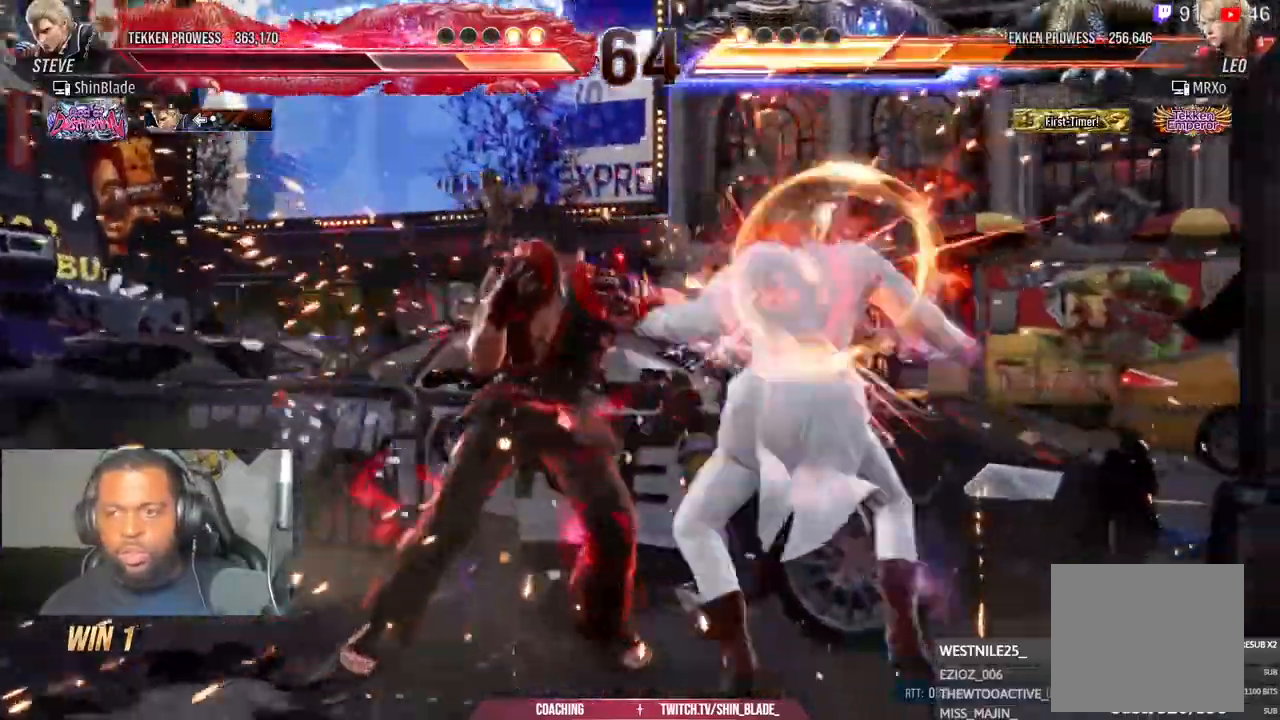
{"buttons": ["TRIANGLE", "DPAD_LEFT"], "left_stick": "center", "right_stick": "up"}
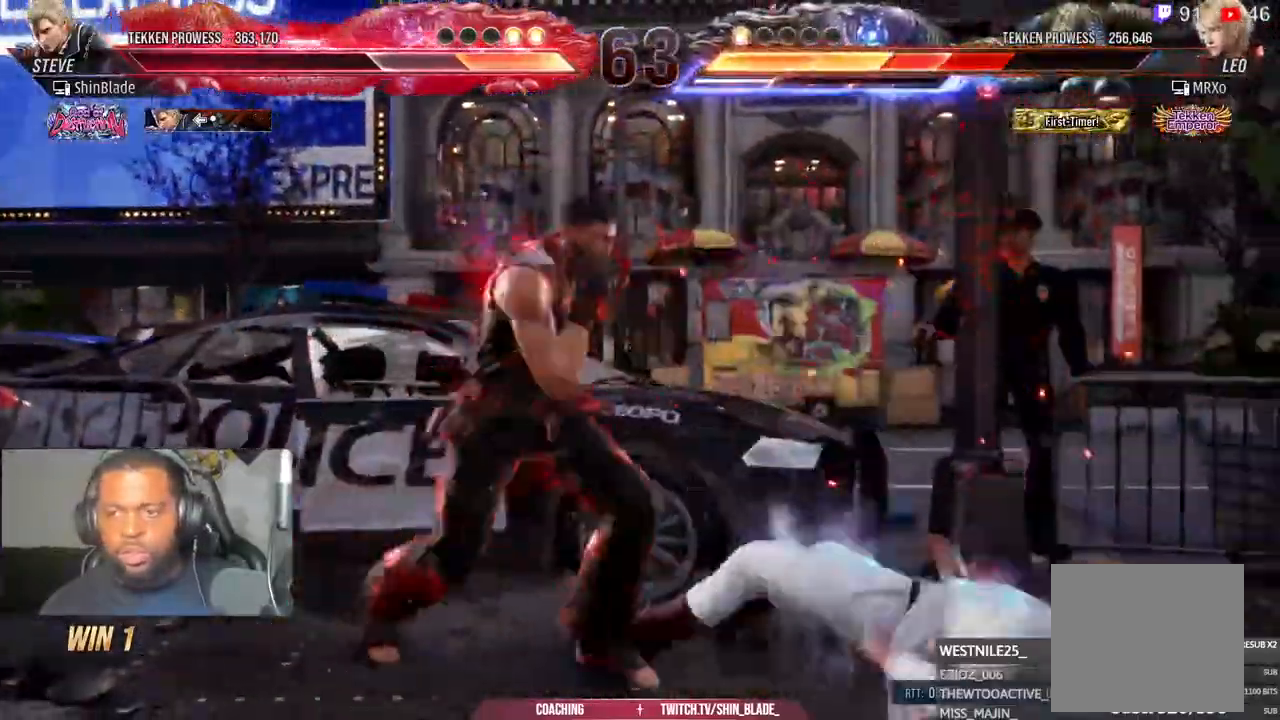
{"buttons": ["DPAD_LEFT"], "left_stick": "center", "right_stick": "up", "events": [[50, "SQUARE", "down"], [50, "TRIANGLE", "up"], [150, "SQUARE", "up"], [233, "TRIANGLE", "down"], [317, "TRIANGLE", "up"], [400, "TRIANGLE", "down"], [500, "TRIANGLE", "up"]]}
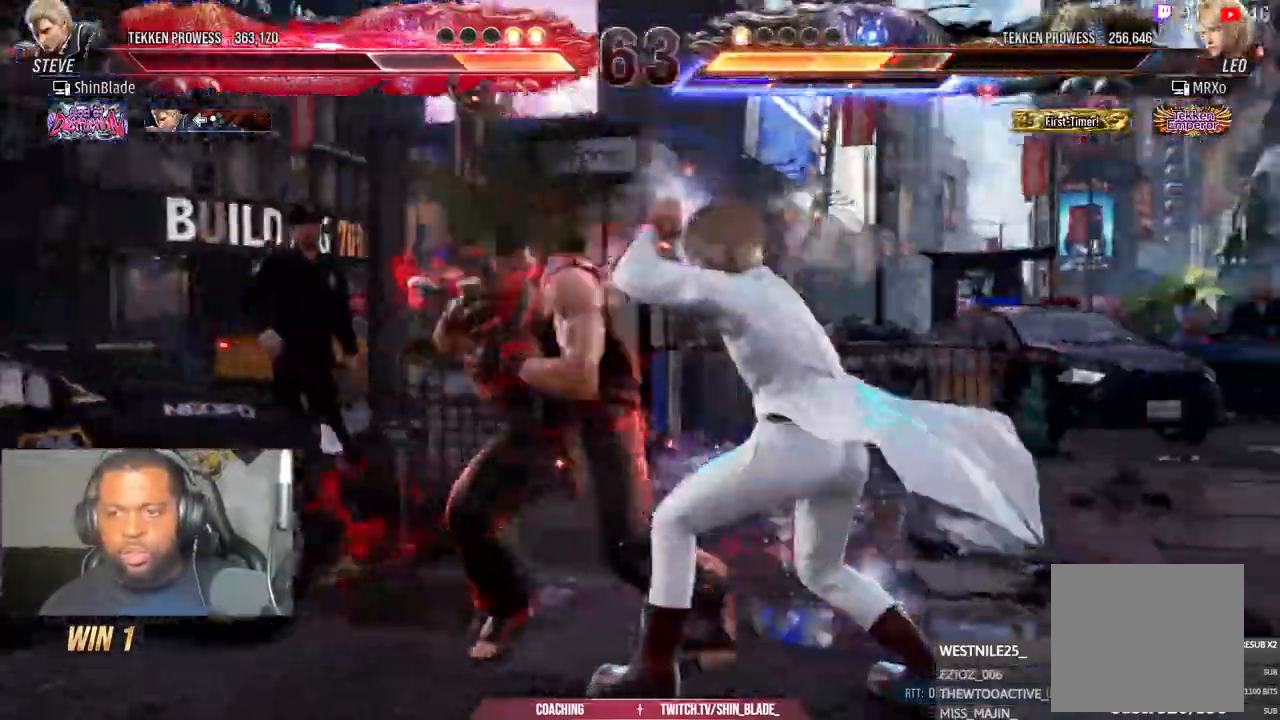
{"buttons": ["SQUARE"], "left_stick": "center", "right_stick": "up", "events": [[17, "TRIANGLE", "down"], [267, "CIRCLE", "down"], [300, "SQUARE", "down"], [317, "CIRCLE", "up"], [317, "TRIANGLE", "up"], [400, "SQUARE", "up"], [450, "DPAD_LEFT", "up"], [450, "SQUARE", "down"]]}
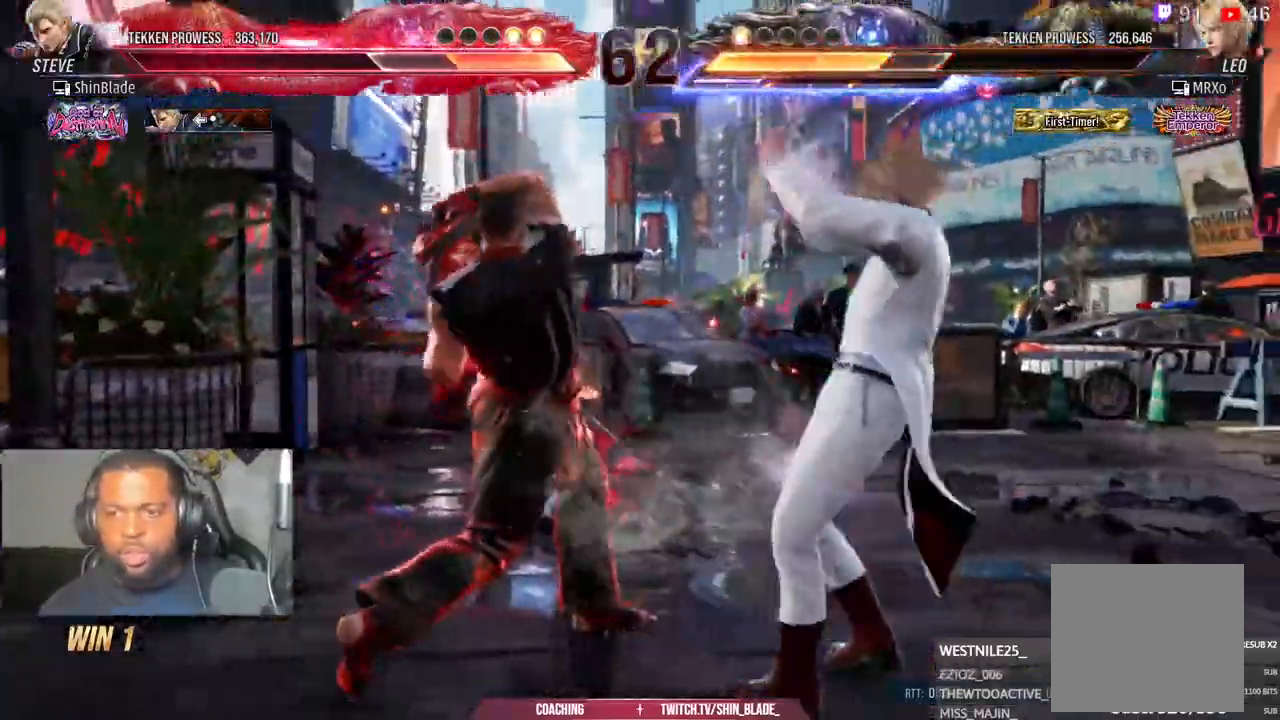
{"buttons": ["DPAD_LEFT"], "left_stick": "center", "right_stick": "up", "events": [[33, "SQUARE", "up"], [67, "DPAD_LEFT", "down"], [150, "DPAD_LEFT", "up"], [150, "TRIANGLE", "down"], [200, "DPAD_LEFT", "down"], [200, "TRIANGLE", "up"]]}
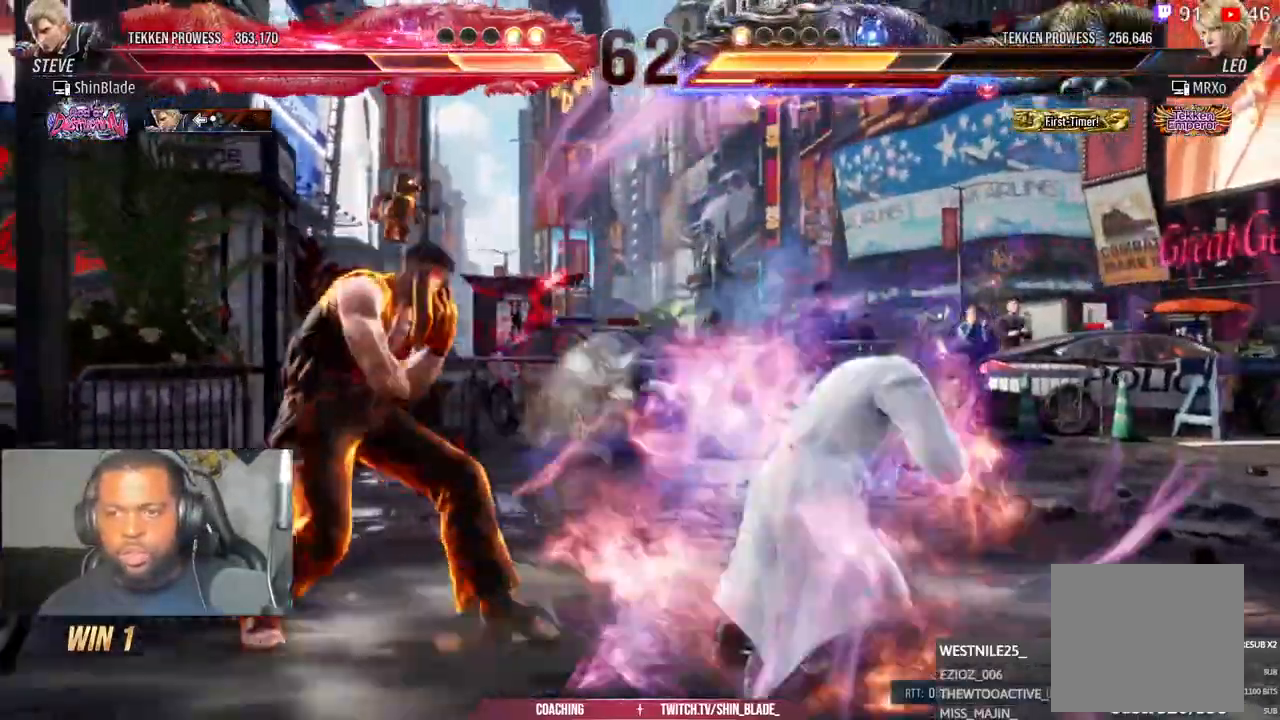
{"buttons": [], "left_stick": "center", "right_stick": "center", "events": [[400, "right_stick", "center"], [450, "DPAD_LEFT", "up"]]}
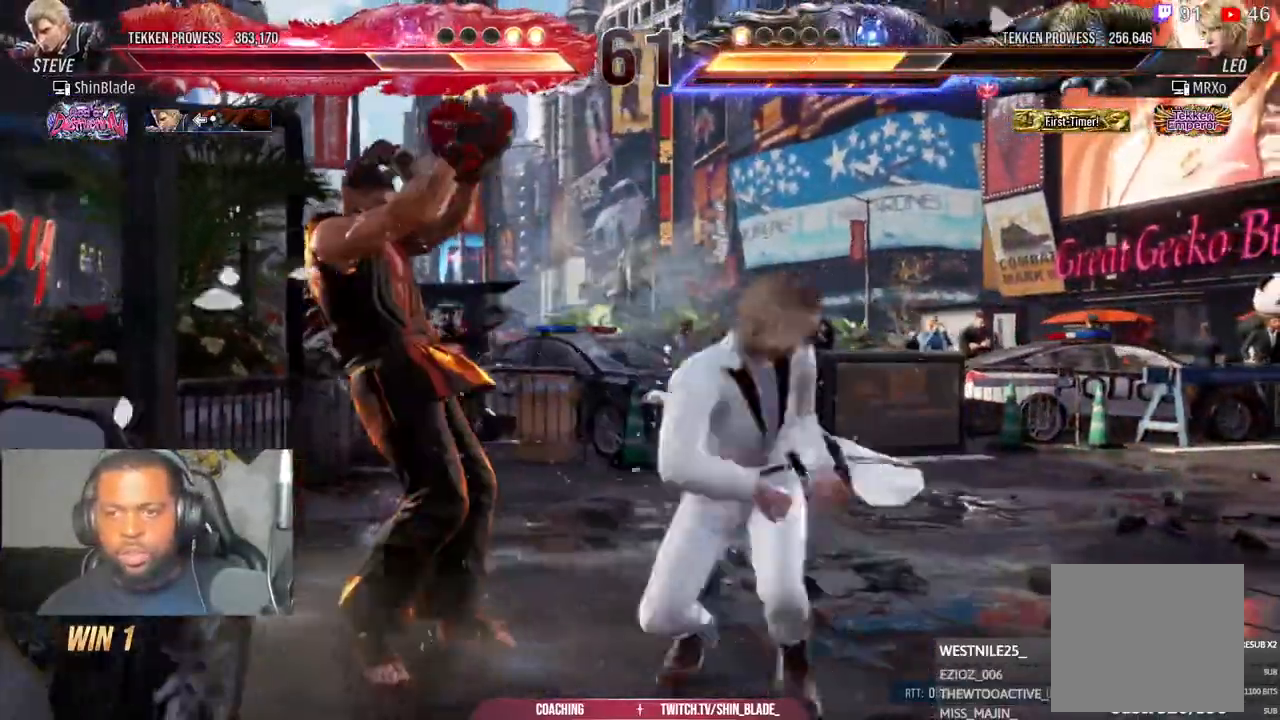
{"buttons": ["TRIANGLE", "DPAD_LEFT"], "left_stick": "center", "right_stick": "center", "events": [[50, "DPAD_LEFT", "down"], [417, "SQUARE", "down"], [500, "SQUARE", "up"], [500, "TRIANGLE", "down"]]}
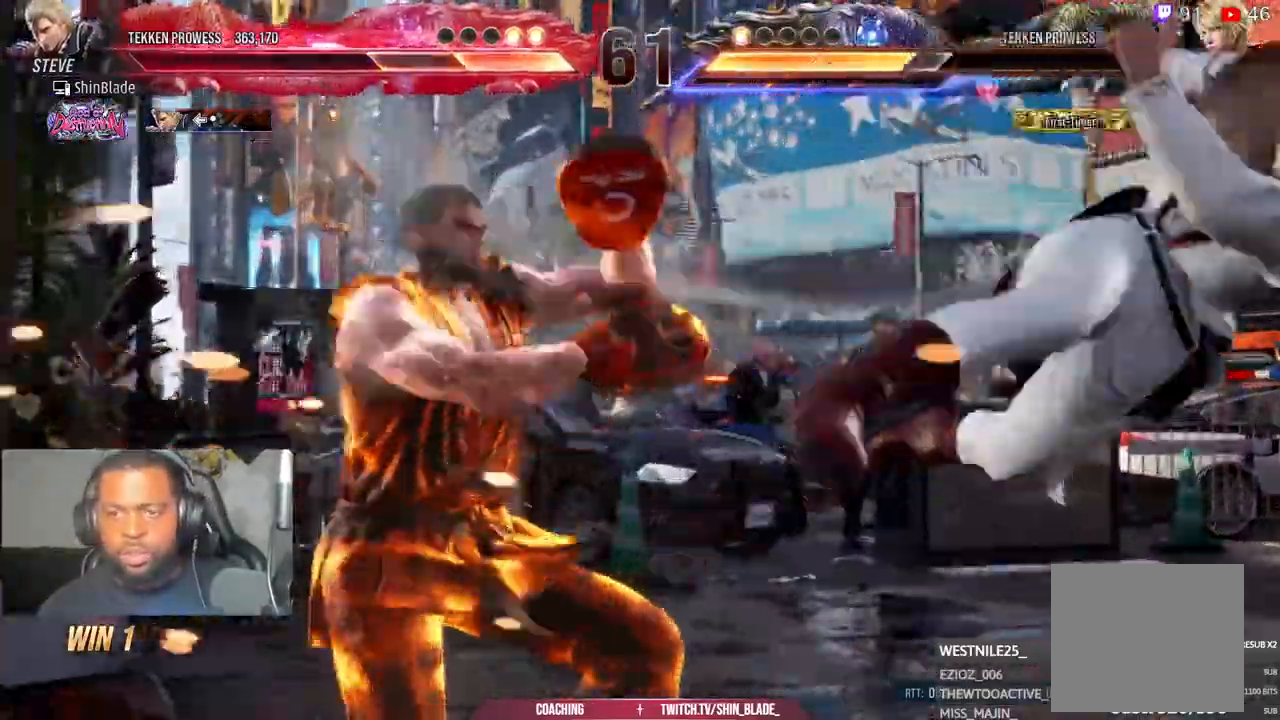
{"buttons": ["TRIANGLE", "DPAD_LEFT"], "left_stick": "center", "right_stick": "center"}
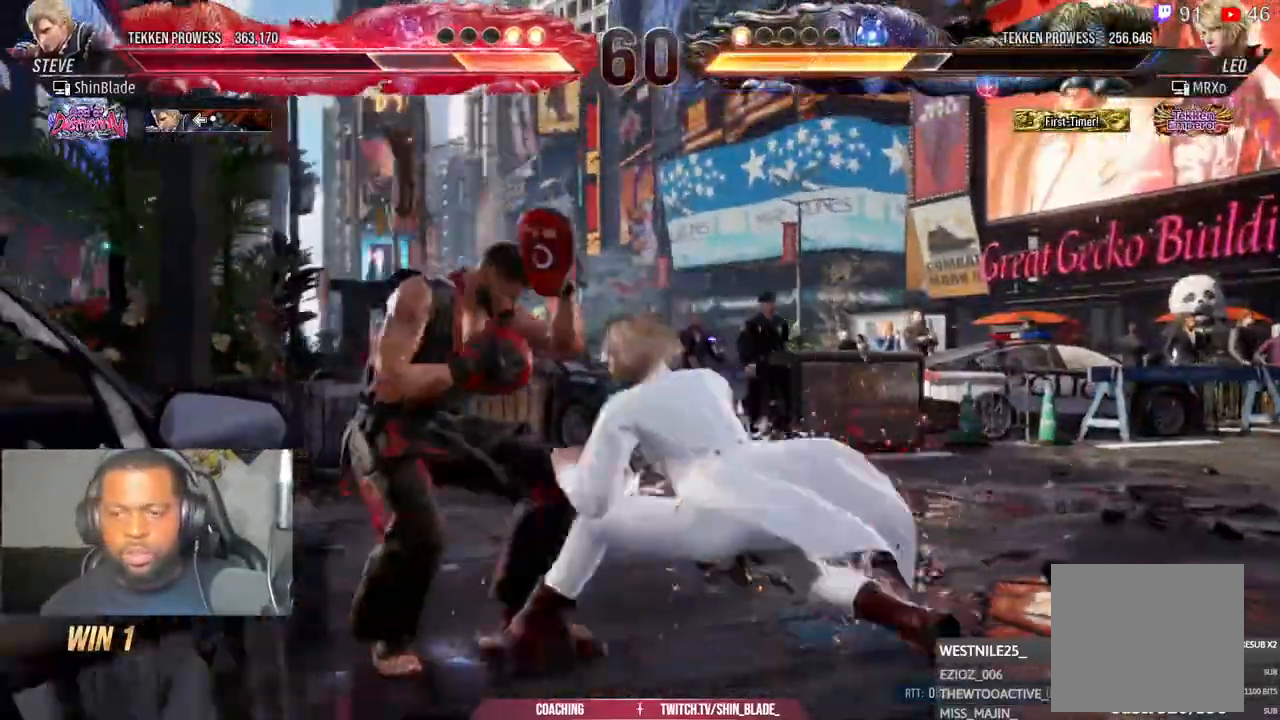
{"buttons": ["L2", "DPAD_LEFT"], "left_stick": "center", "right_stick": "center", "events": [[133, "L2", "down"], [200, "TRIANGLE", "up"], [233, "L2", "up"], [283, "L2", "down"], [400, "L2", "up"], [400, "TRIANGLE", "down"], [483, "L2", "down"], [483, "TRIANGLE", "up"]]}
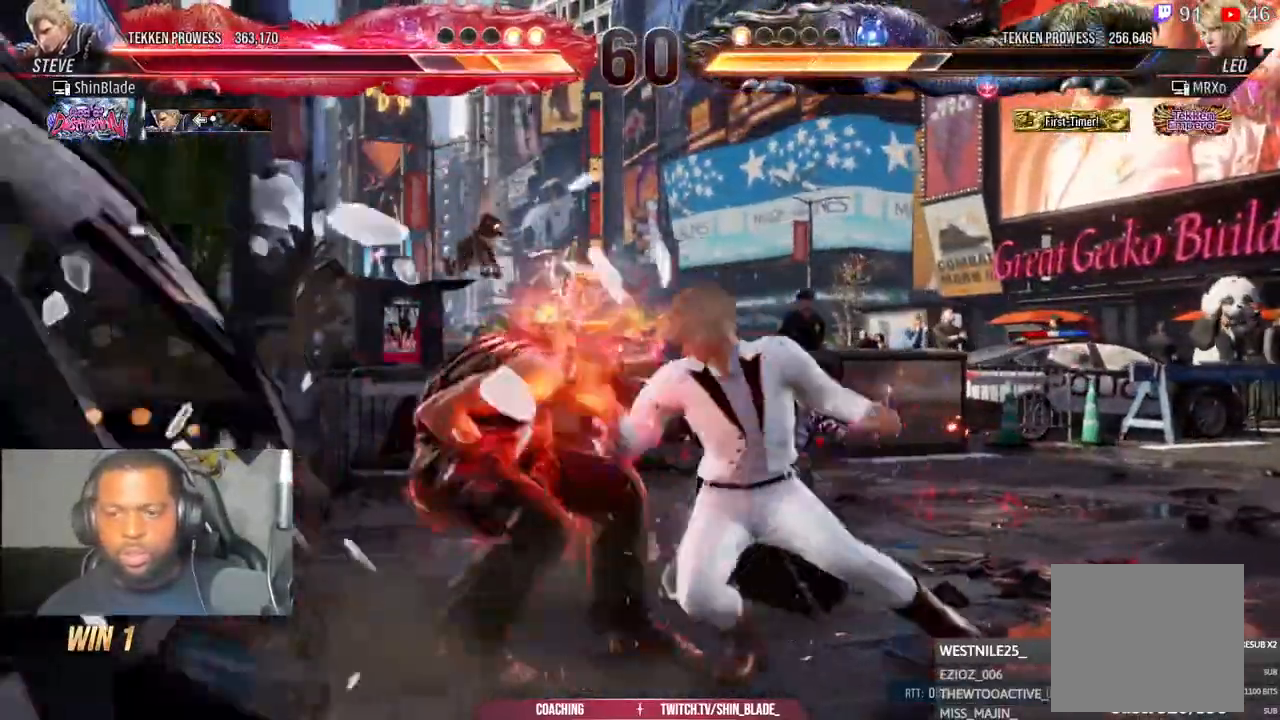
{"buttons": ["DPAD_LEFT"], "left_stick": "center", "right_stick": "center", "events": [[33, "L2", "up"]]}
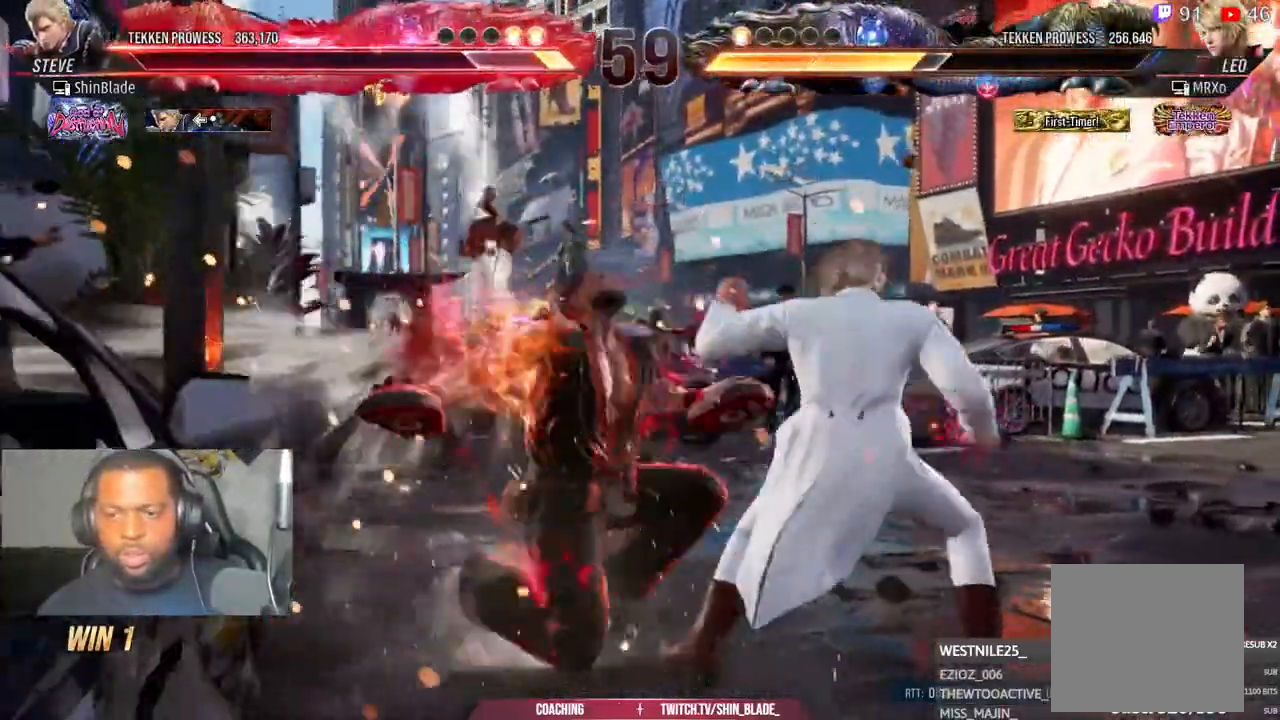
{"buttons": ["DPAD_LEFT"], "left_stick": "center", "right_stick": "center"}
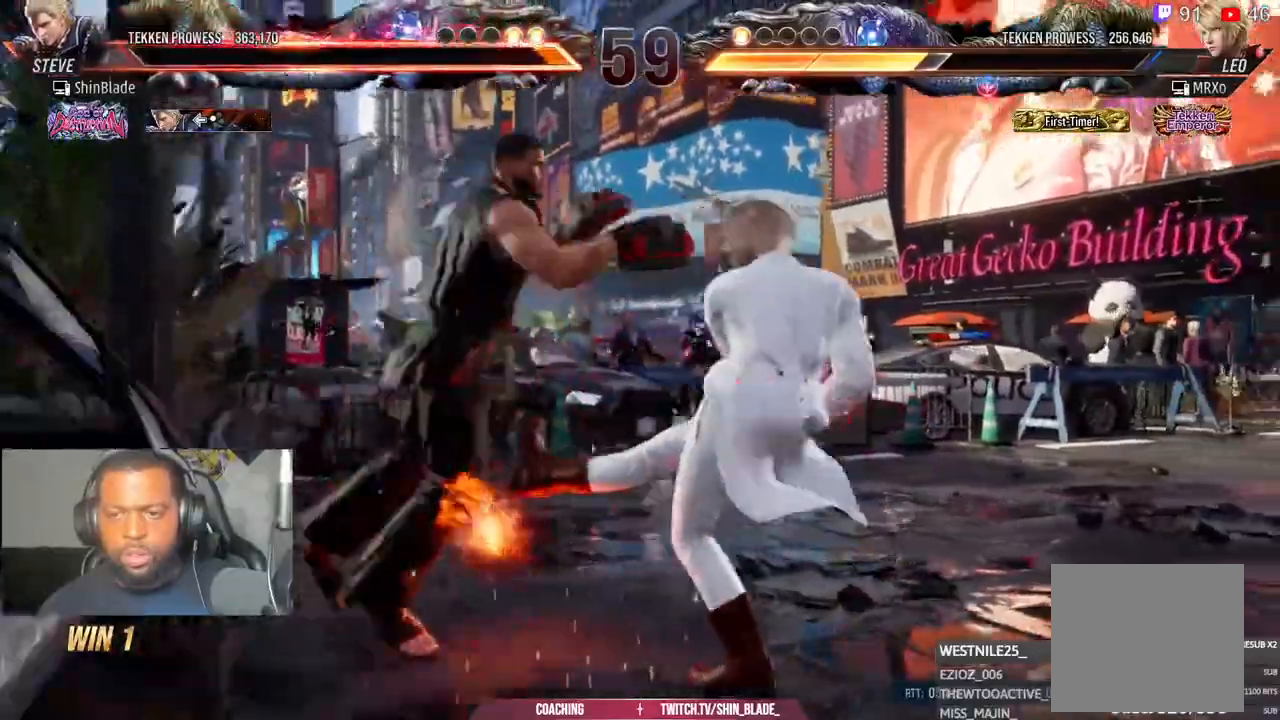
{"buttons": [], "left_stick": "center", "right_stick": "center"}
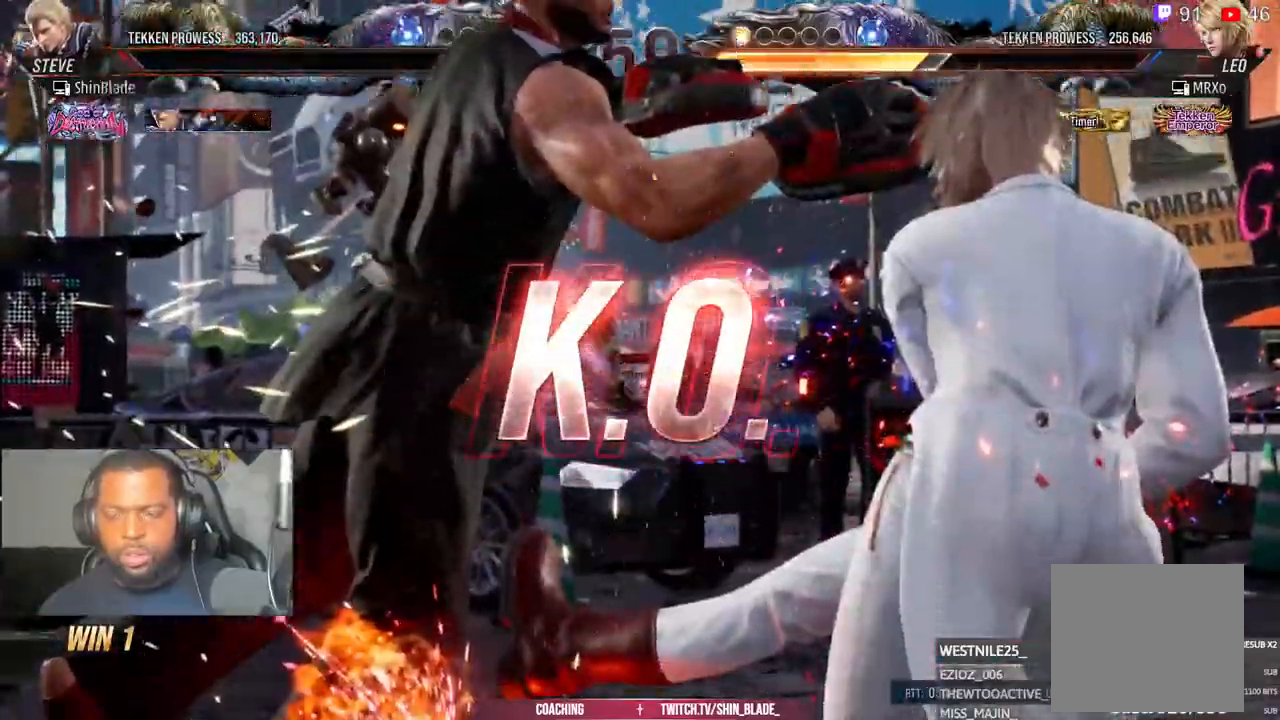
{"buttons": [], "left_stick": "center", "right_stick": "center", "events": []}
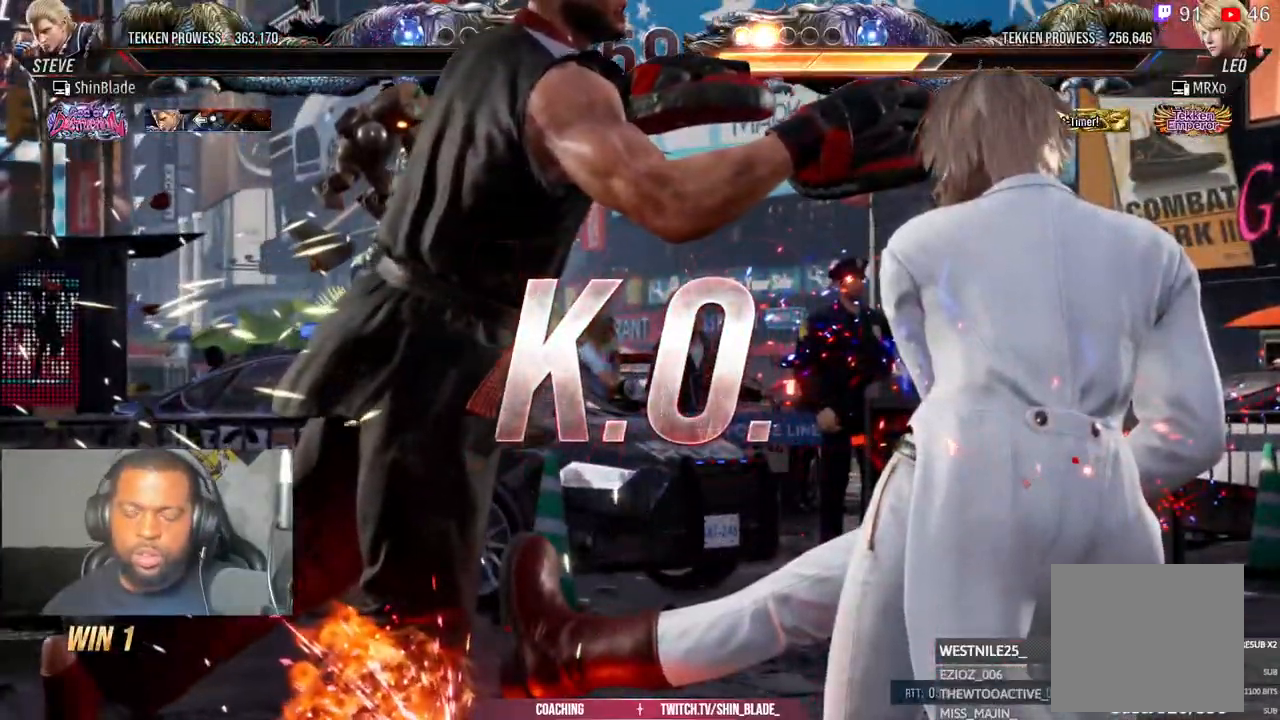
{"buttons": [], "left_stick": "center", "right_stick": "center", "events": []}
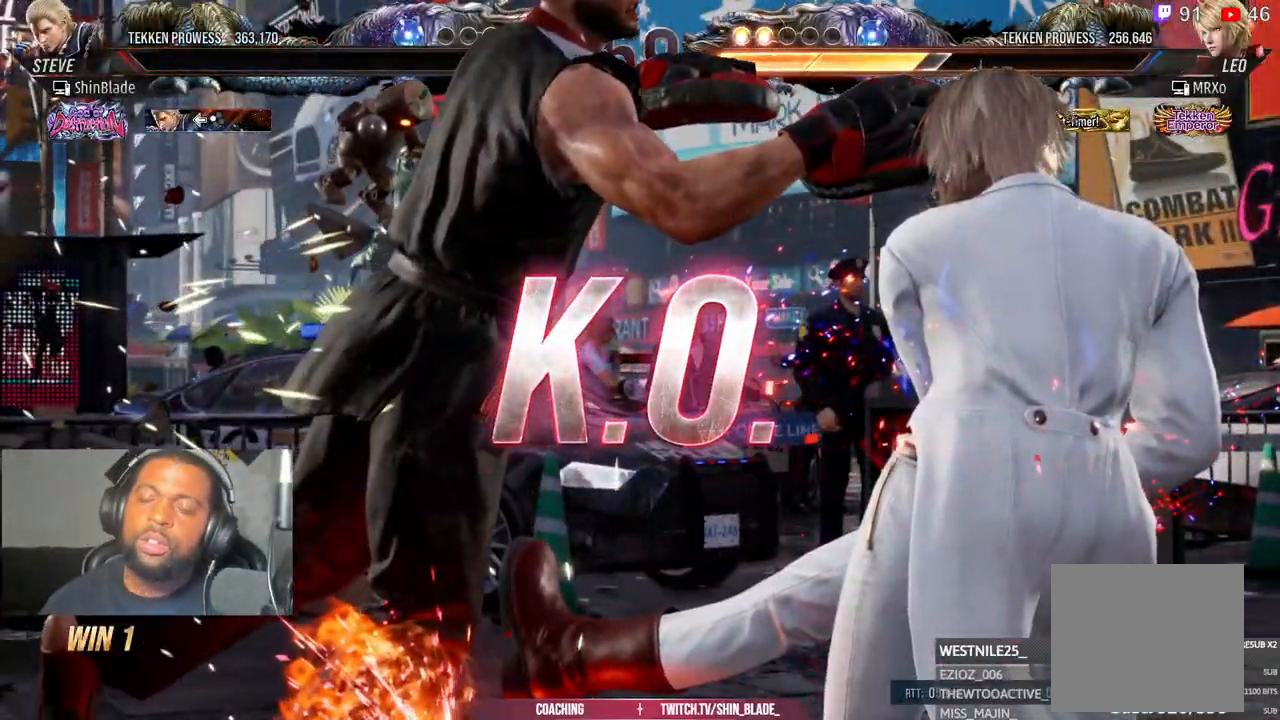
{"buttons": [], "left_stick": "center", "right_stick": "center", "events": []}
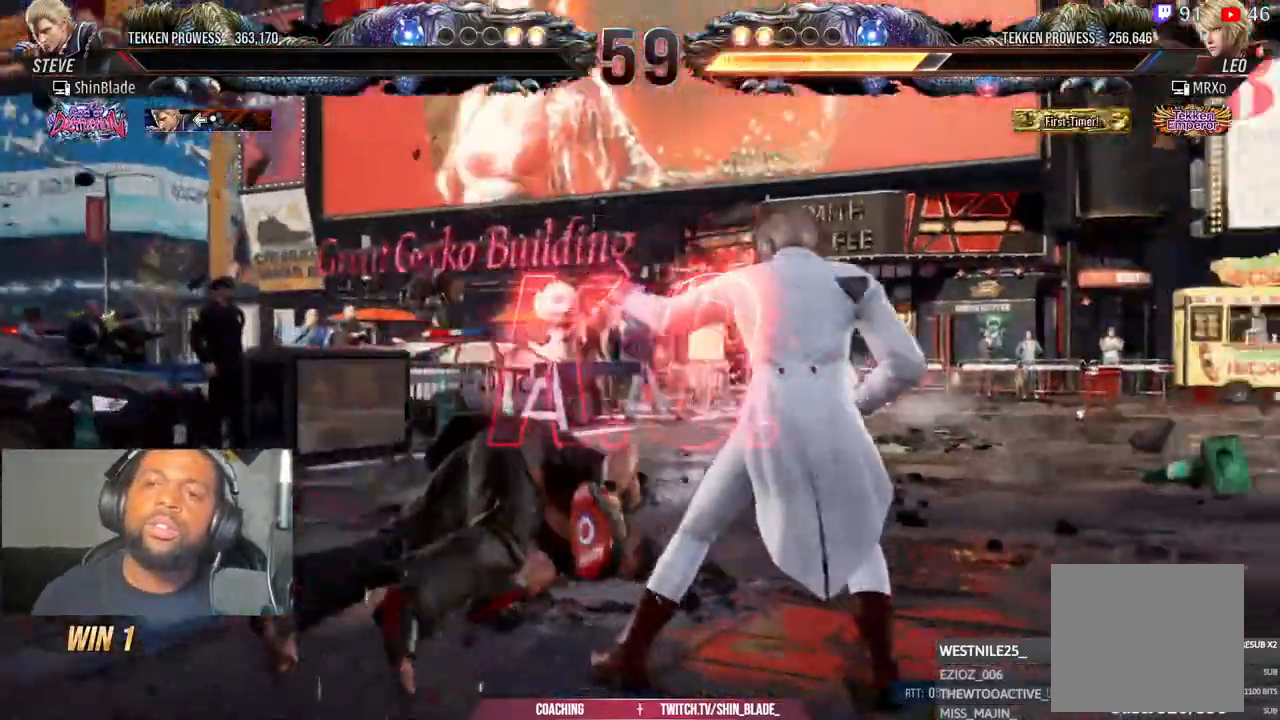
{"buttons": [], "left_stick": "center", "right_stick": "center", "events": []}
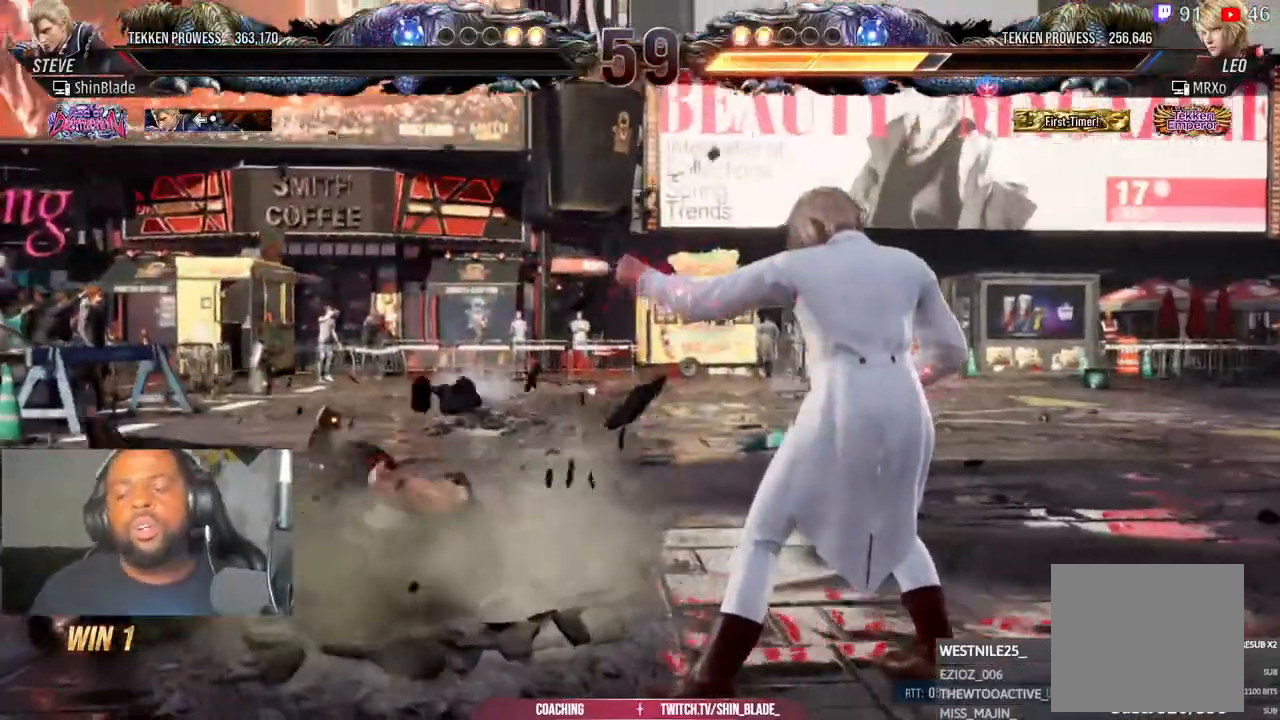
{"buttons": [], "left_stick": "center", "right_stick": "center", "events": []}
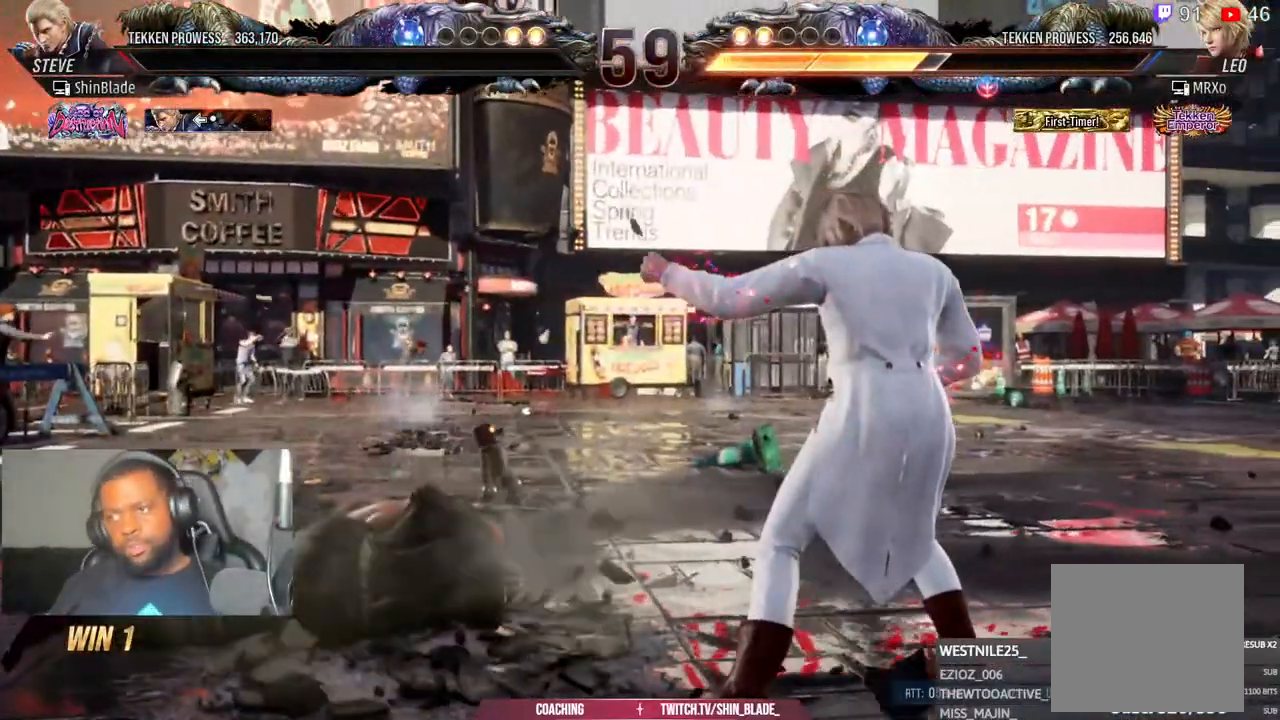
{"buttons": [], "left_stick": "center", "right_stick": "center", "events": []}
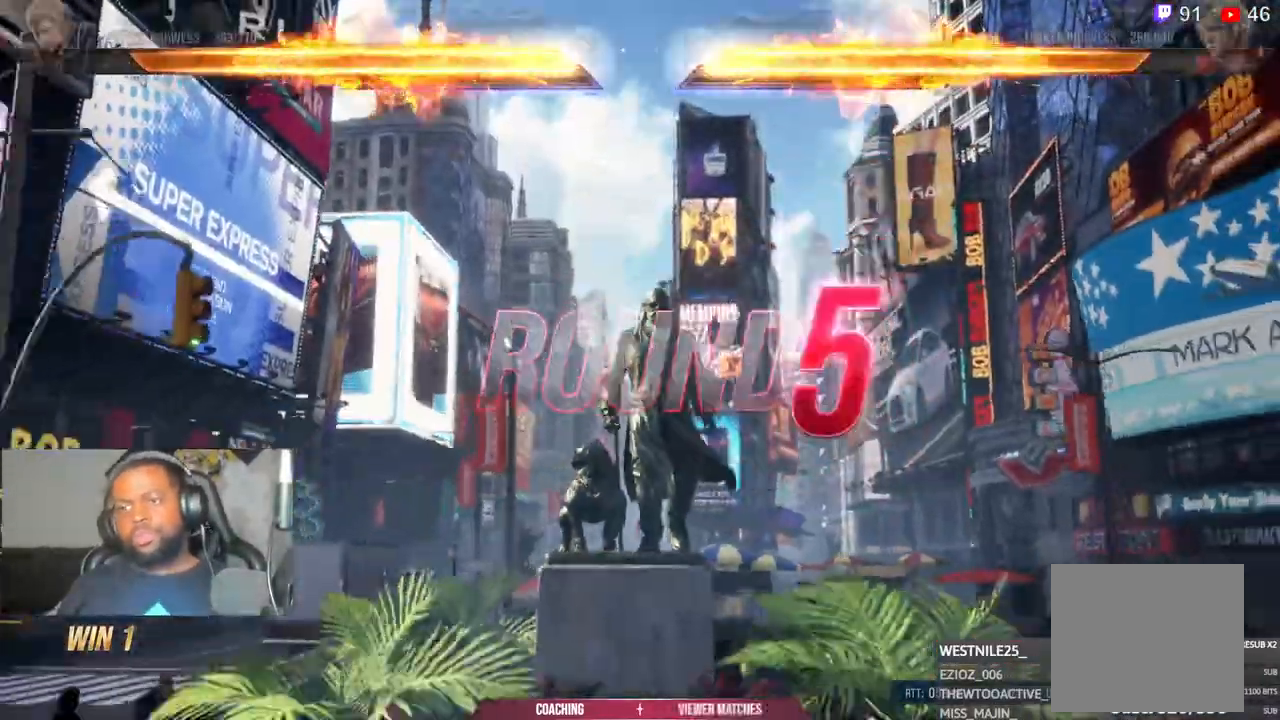
{"buttons": [], "left_stick": "center", "right_stick": "center", "events": []}
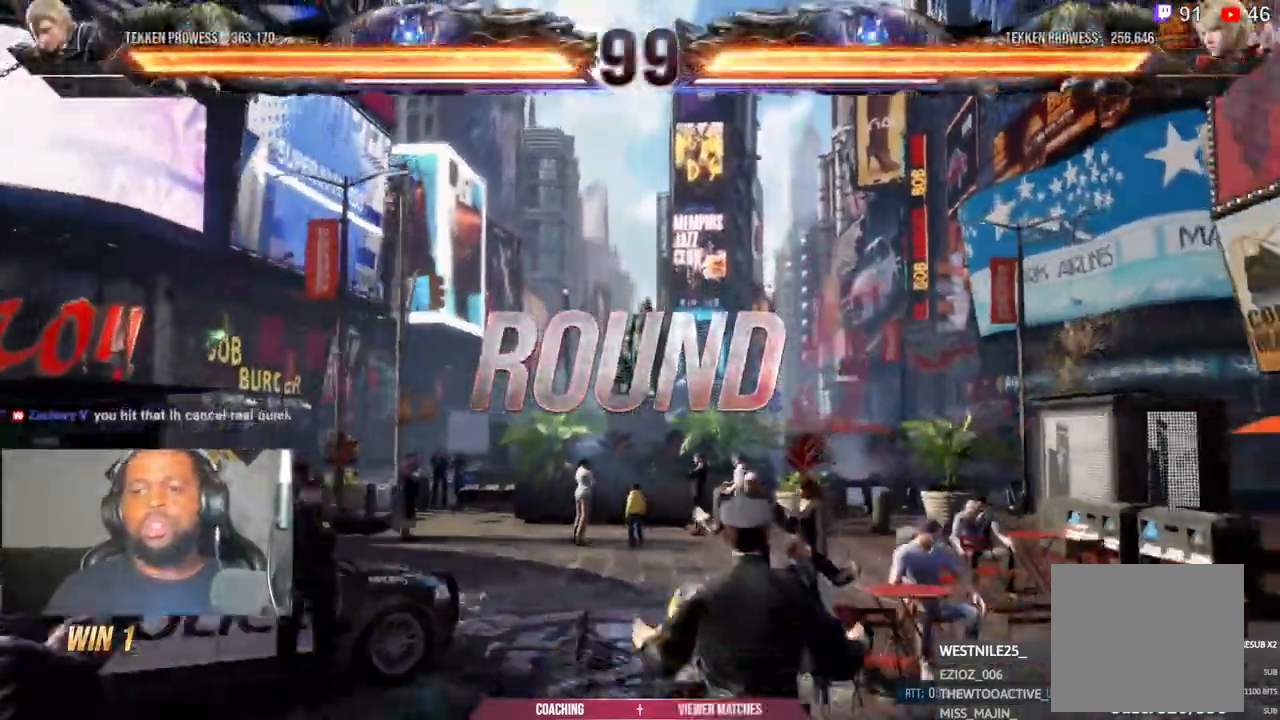
{"buttons": [], "left_stick": "center", "right_stick": "center", "events": []}
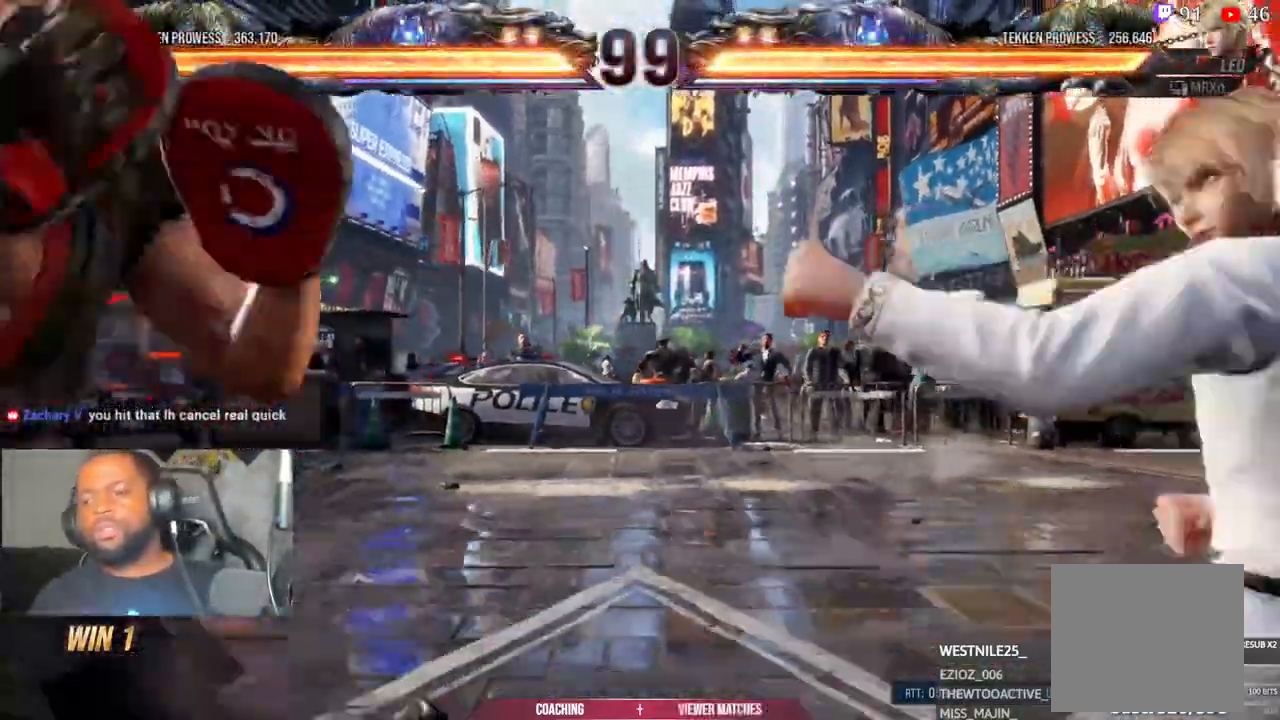
{"buttons": [], "left_stick": "center", "right_stick": "center"}
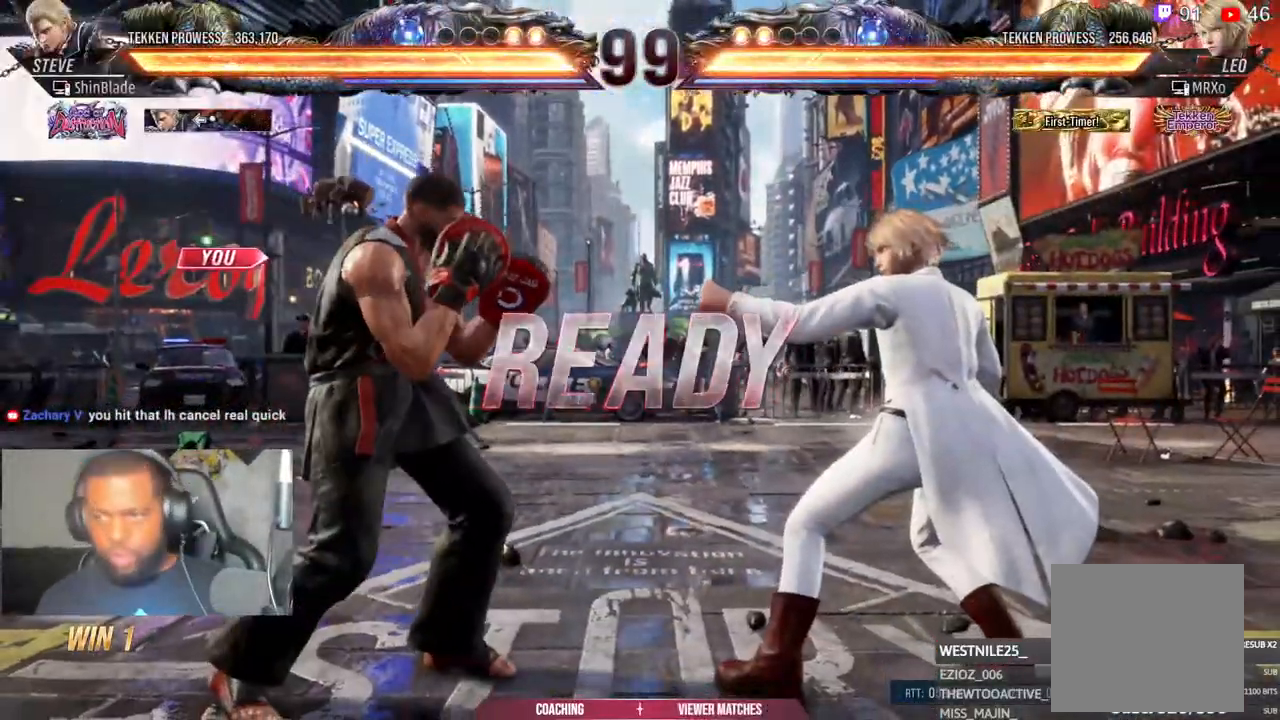
{"buttons": [], "left_stick": "center", "right_stick": "center", "events": []}
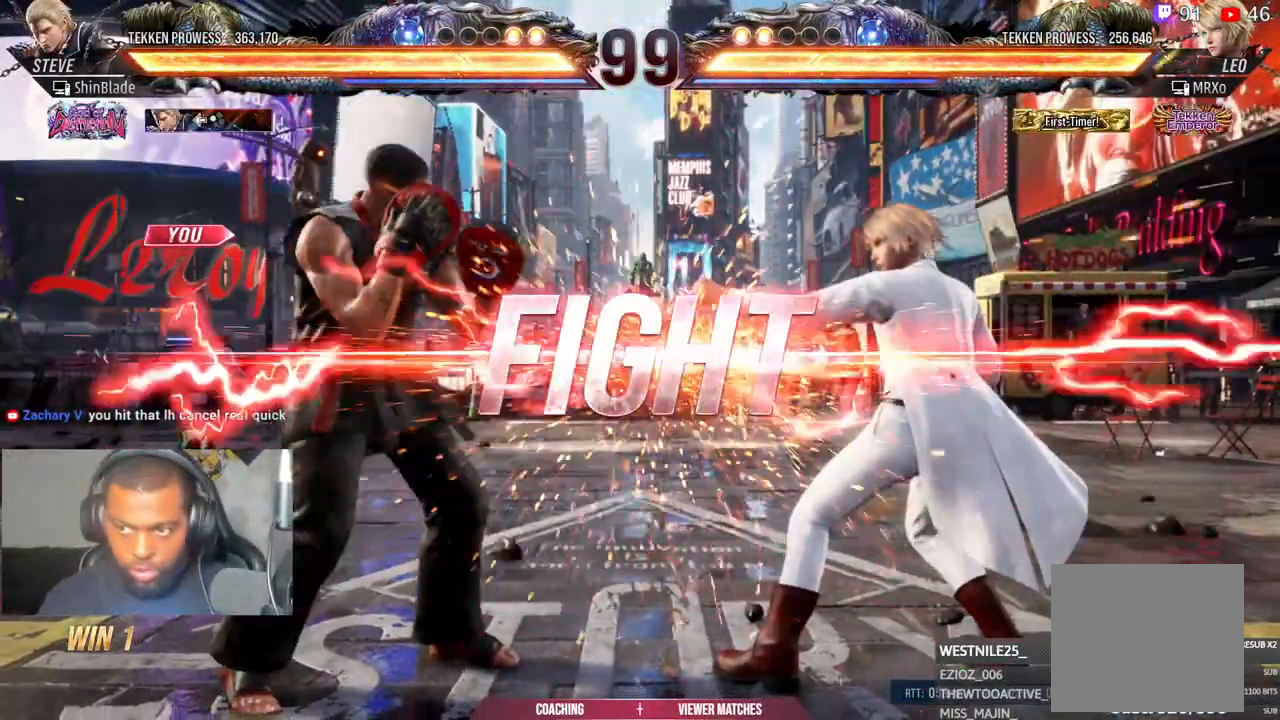
{"buttons": ["CROSS", "DPAD_UP", "DPAD_LEFT"], "left_stick": "center", "right_stick": "center", "events": [[250, "DPAD_DOWN", "down"], [300, "DPAD_DOWN", "up"], [383, "DPAD_LEFT", "down"], [417, "DPAD_UP", "down"], [467, "CROSS", "down"]]}
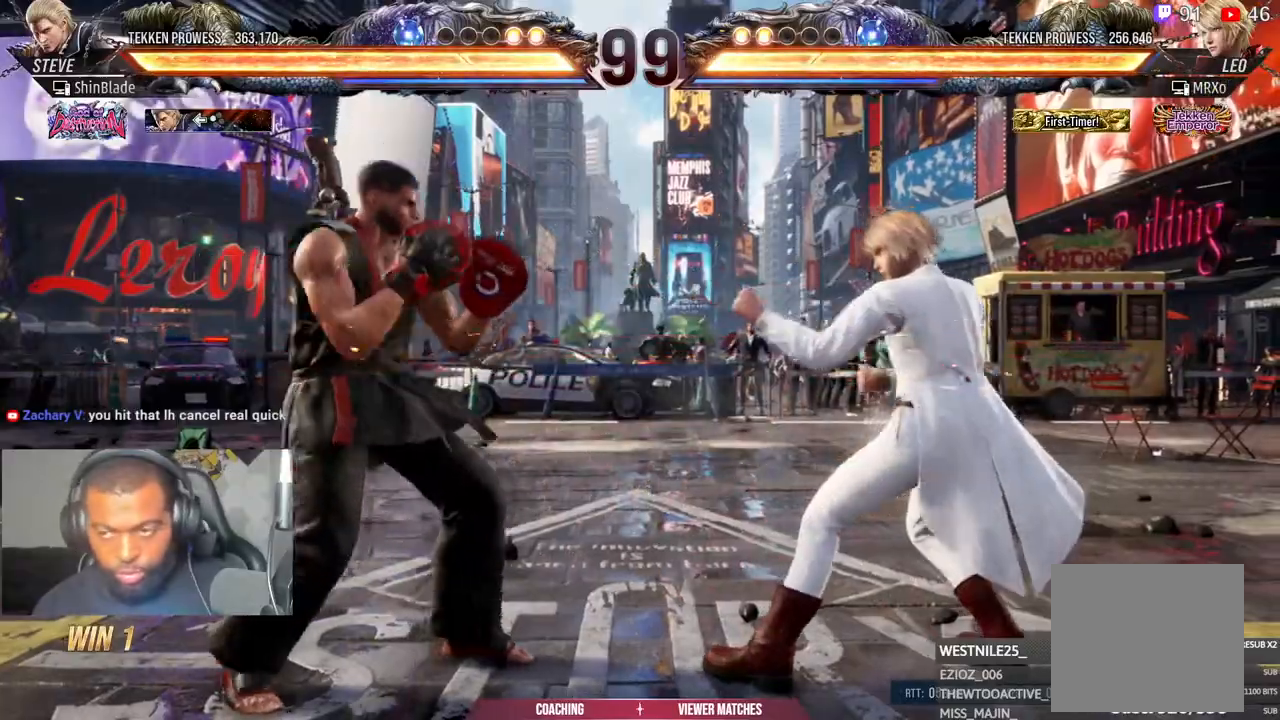
{"buttons": ["CROSS", "DPAD_DOWN"], "left_stick": "center", "right_stick": "center", "events": [[83, "DPAD_UP", "up"], [100, "DPAD_LEFT", "up"], [133, "CROSS", "up"], [217, "R2", "down"], [267, "R2", "up"], [367, "DPAD_RIGHT", "down"], [400, "CROSS", "down"], [400, "DPAD_DOWN", "down"], [483, "DPAD_RIGHT", "up"]]}
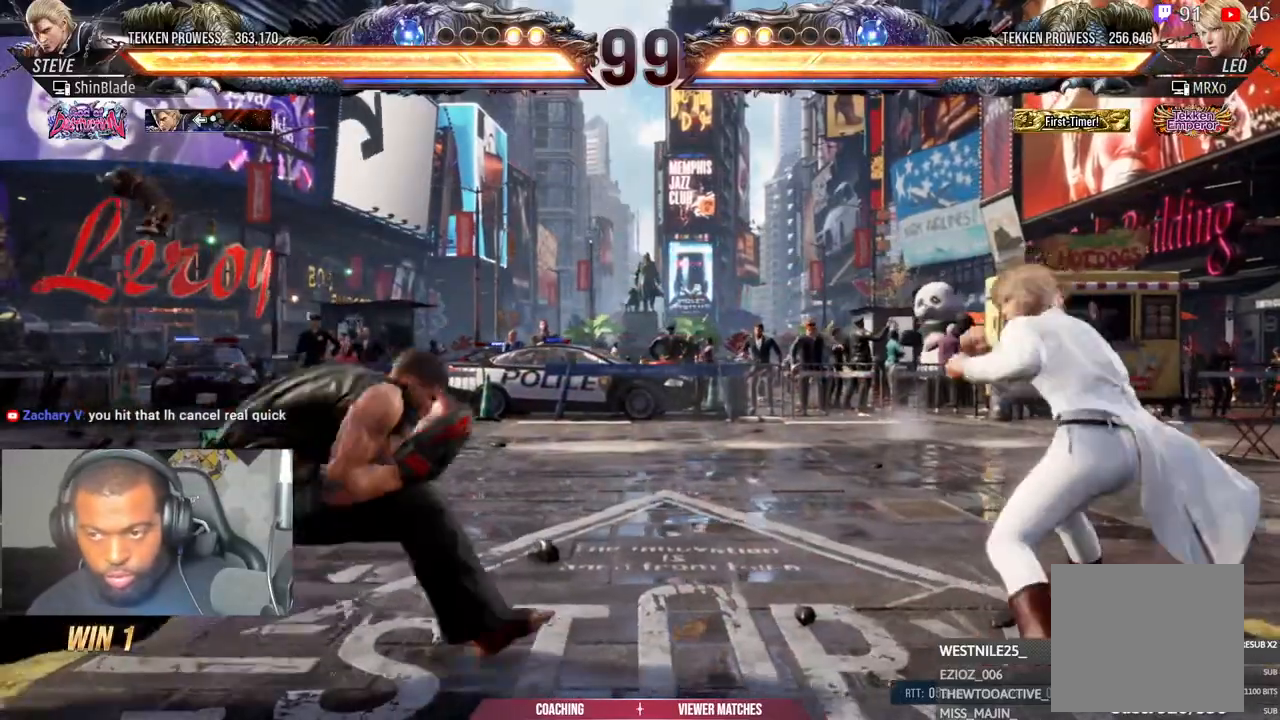
{"buttons": ["DPAD_RIGHT"], "left_stick": "center", "right_stick": "center", "events": [[17, "DPAD_LEFT", "down"], [67, "CROSS", "up"], [200, "DPAD_DOWN", "up"], [200, "DPAD_LEFT", "up"], [267, "DPAD_RIGHT", "down"], [367, "DPAD_RIGHT", "up"], [417, "DPAD_RIGHT", "down"], [483, "DPAD_RIGHT", "up"], [500, "DPAD_RIGHT", "down"]]}
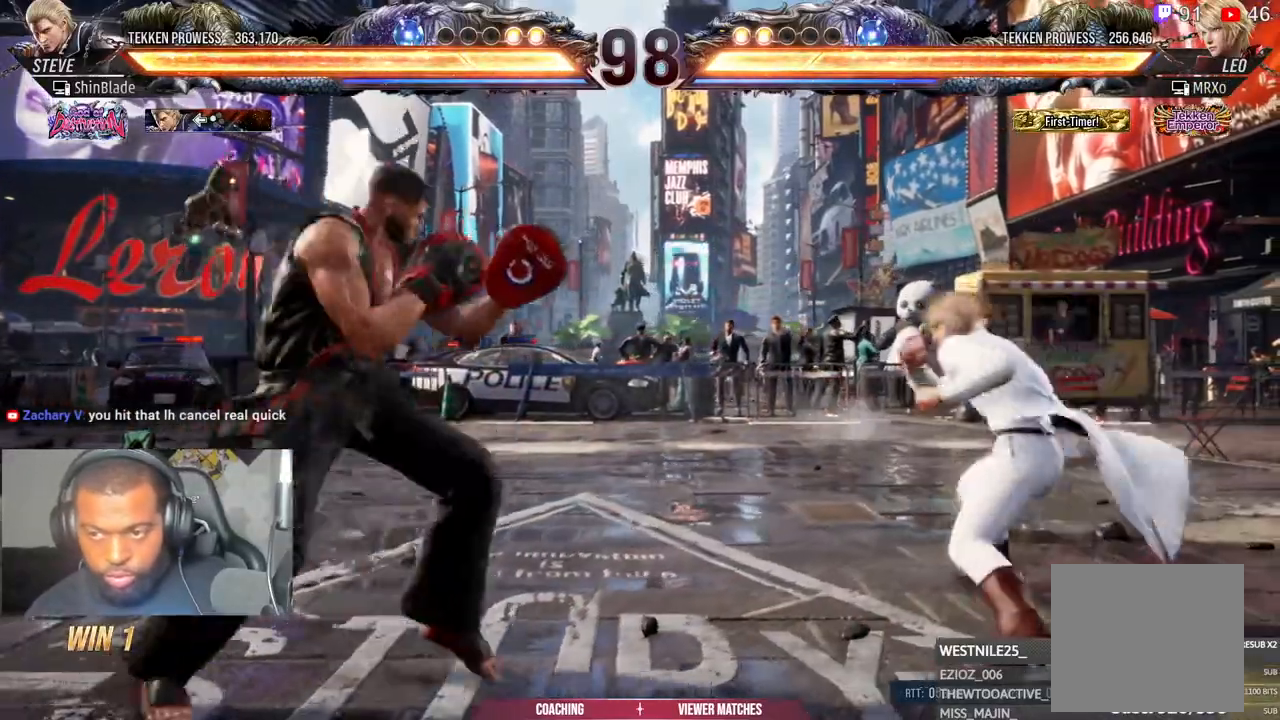
{"buttons": ["SQUARE", "DPAD_DOWN"], "left_stick": "center", "right_stick": "center", "events": [[83, "TRIANGLE", "down"], [167, "DPAD_RIGHT", "up"], [233, "TRIANGLE", "up"], [317, "SQUARE", "down"], [400, "SQUARE", "up"], [417, "DPAD_DOWN", "down"], [417, "DPAD_RIGHT", "down"], [433, "DPAD_RIGHT", "up"], [467, "SQUARE", "down"]]}